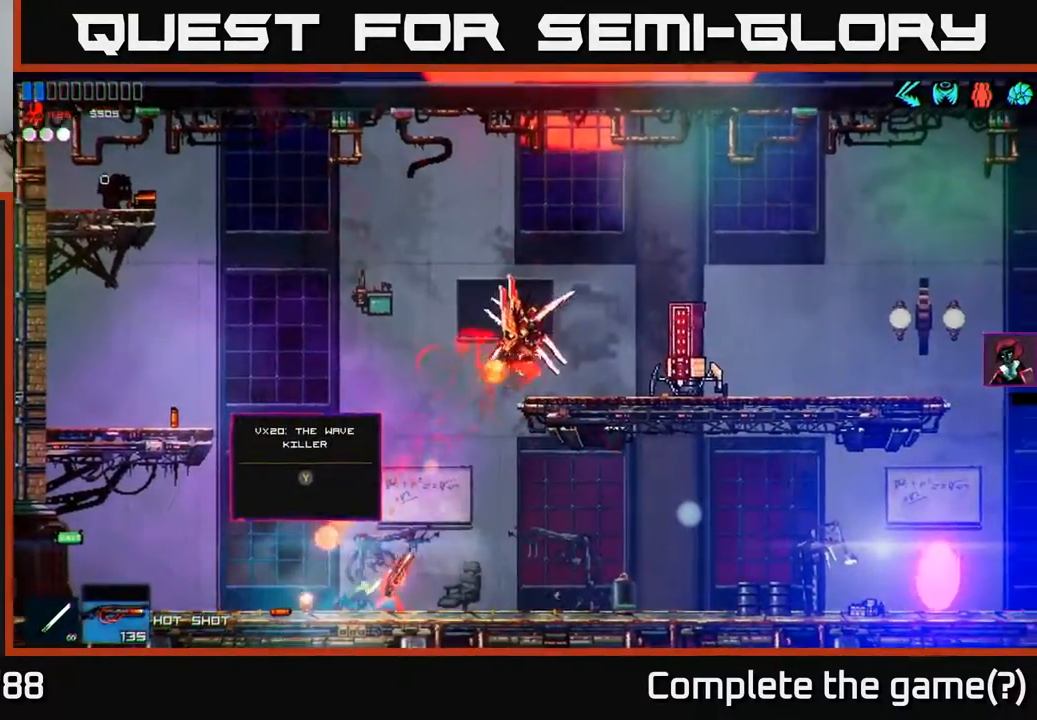
Gameplay with a controller (Xbox layout); each line is a JSON object with the inputs held at the frame after it. "events" lists button and stick changes between this image and that frame as [ms after this image, input, new state], when the widget could be followed in between.
{"buttons": [], "left_stick": "right", "right_stick": "center", "events": [[267, "right_stick", "center"], [333, "left_stick", "left"], [467, "left_stick", "right"]]}
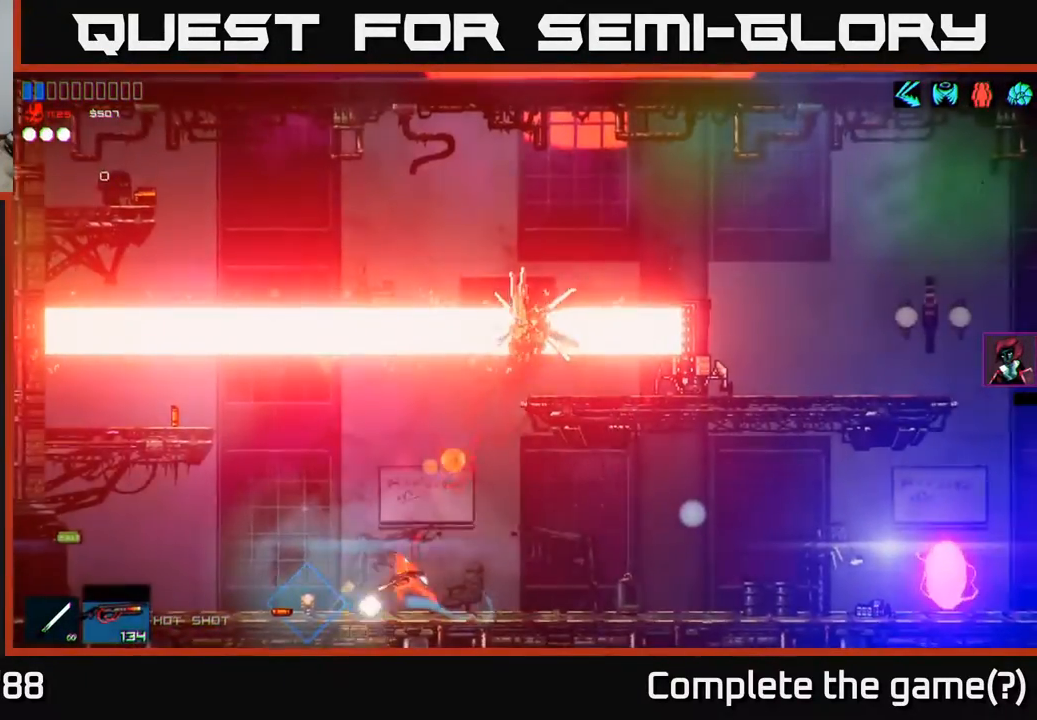
{"buttons": ["Y"], "left_stick": "left", "right_stick": "center", "events": [[117, "left_stick", "left"], [500, "Y", "down"]]}
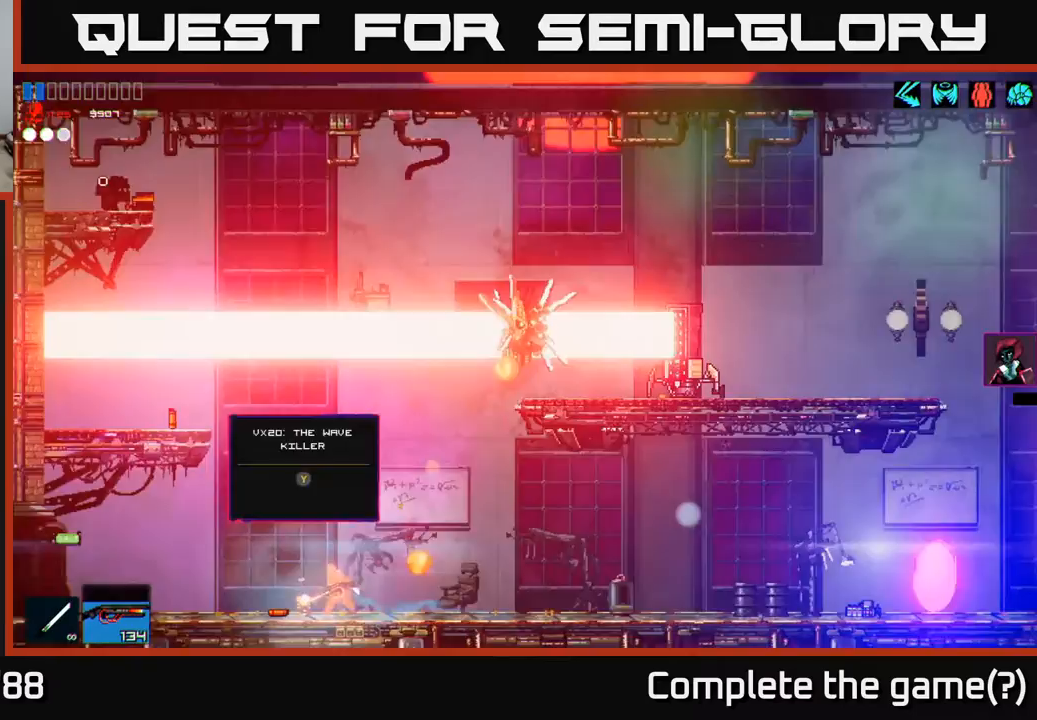
{"buttons": [], "left_stick": "center", "right_stick": "up-right", "events": [[67, "Y", "up"], [167, "right_stick", "up-right"], [300, "left_stick", "center"]]}
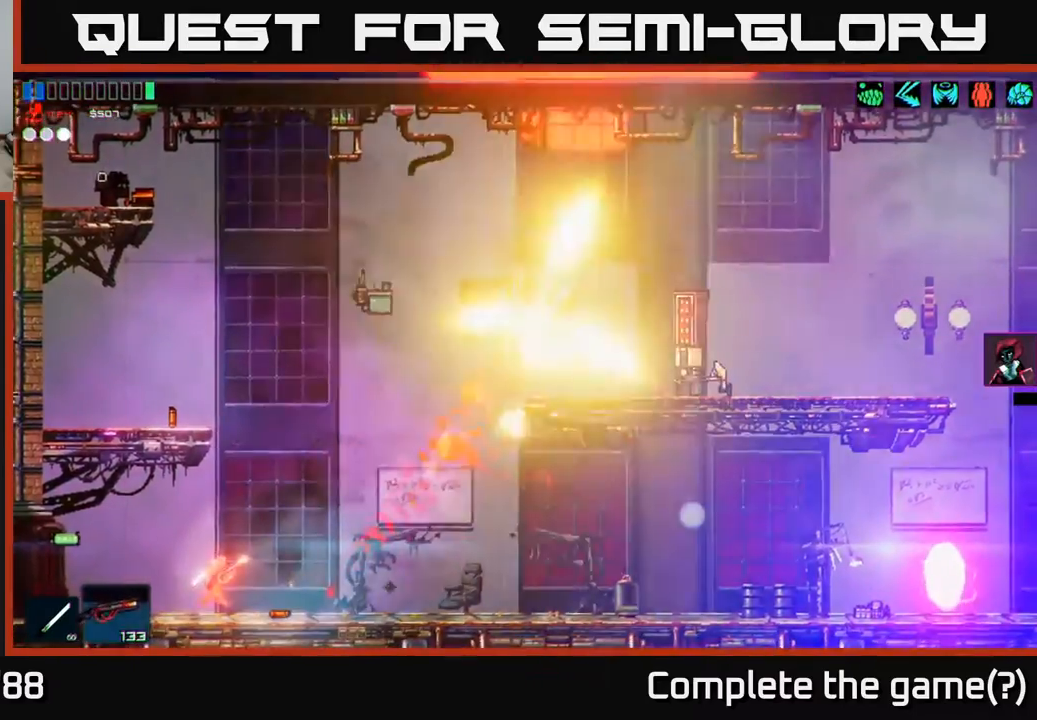
{"buttons": [], "left_stick": "right", "right_stick": "center", "events": [[50, "left_stick", "left"], [150, "left_stick", "center"], [417, "left_stick", "right"], [467, "right_stick", "center"]]}
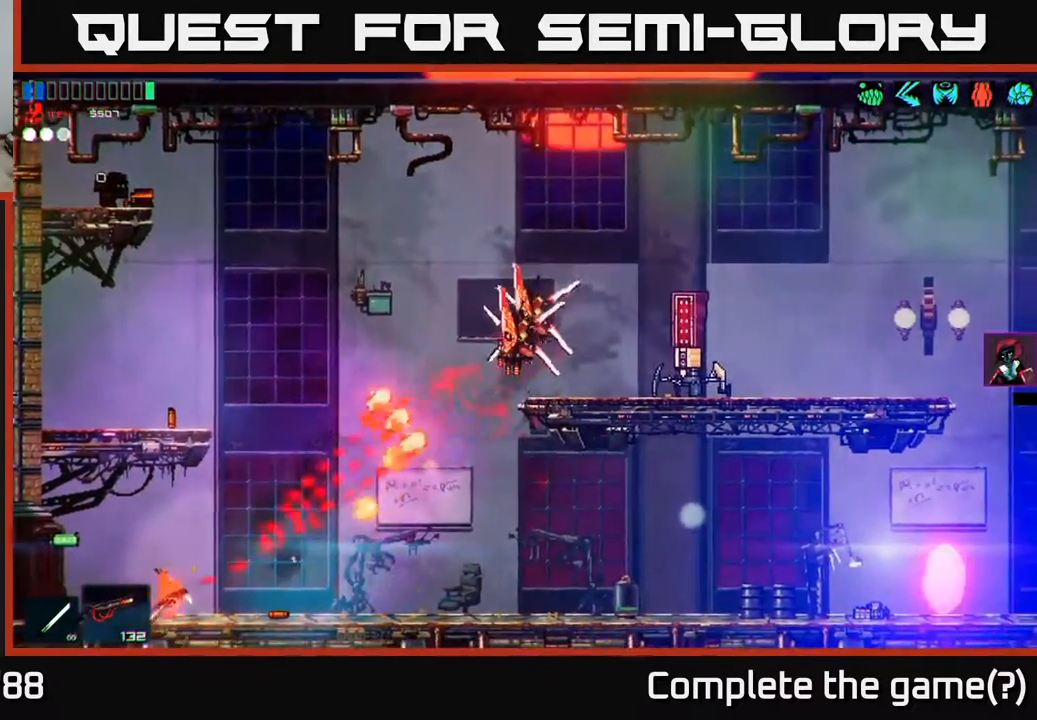
{"buttons": [], "left_stick": "right", "right_stick": "center", "events": [[33, "A", "down"], [117, "A", "up"], [167, "R1", "down"], [300, "R1", "up"]]}
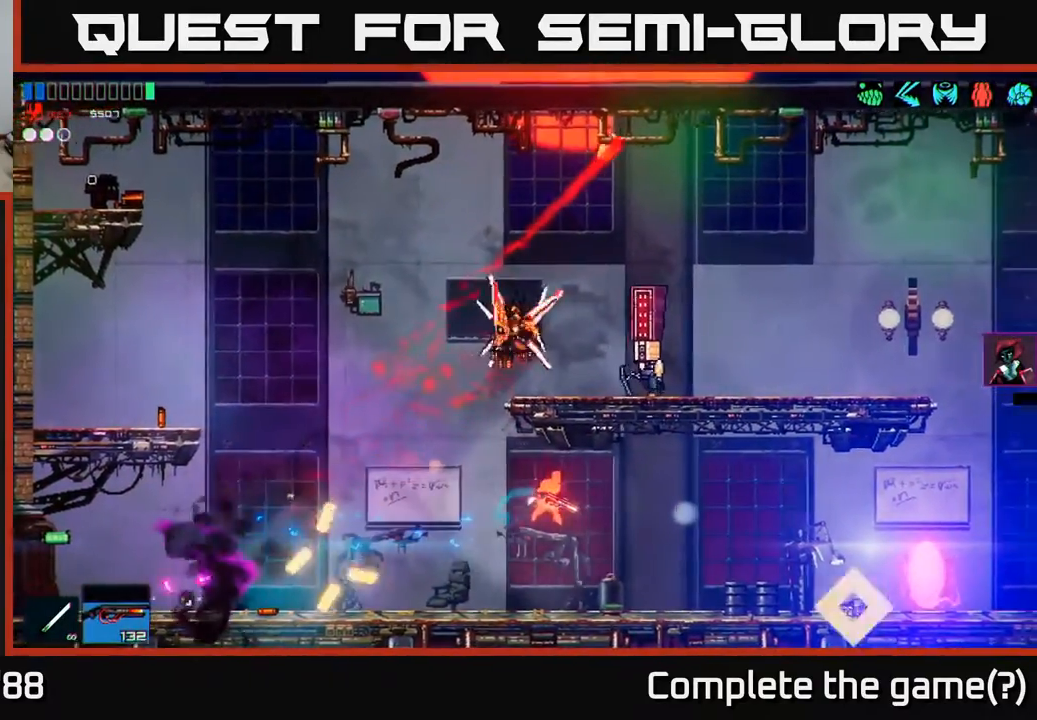
{"buttons": [], "left_stick": "up-left", "right_stick": "up", "events": [[117, "left_stick", "left"], [383, "left_stick", "up-left"], [450, "right_stick", "up"]]}
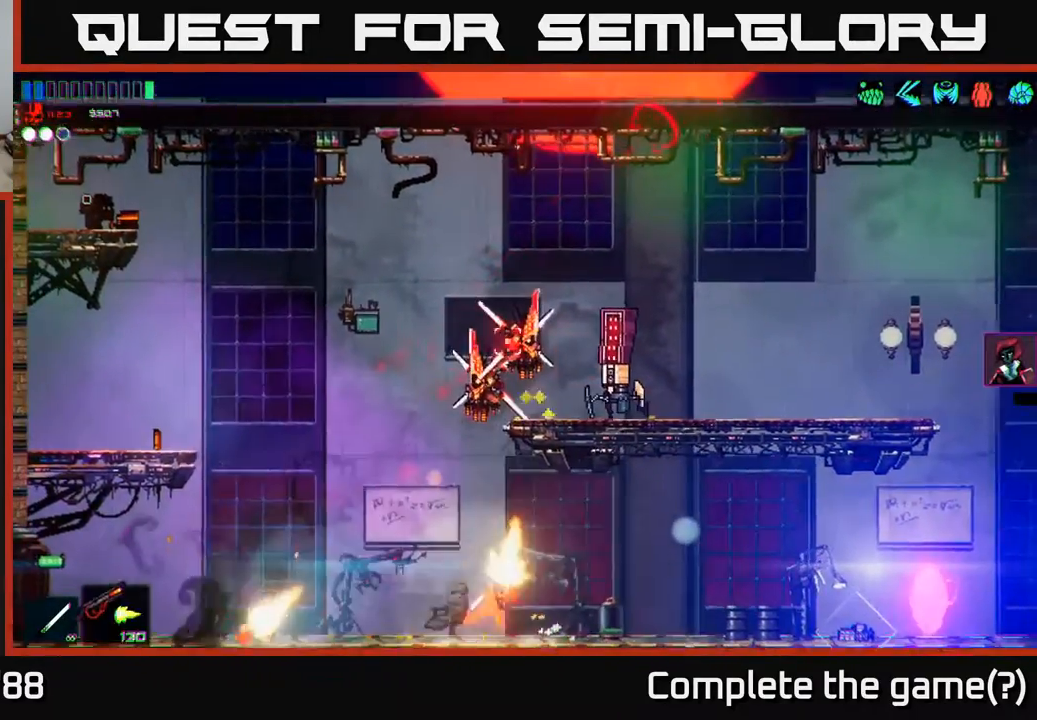
{"buttons": [], "left_stick": "center", "right_stick": "up", "events": [[167, "left_stick", "center"], [283, "left_stick", "left"], [417, "left_stick", "center"]]}
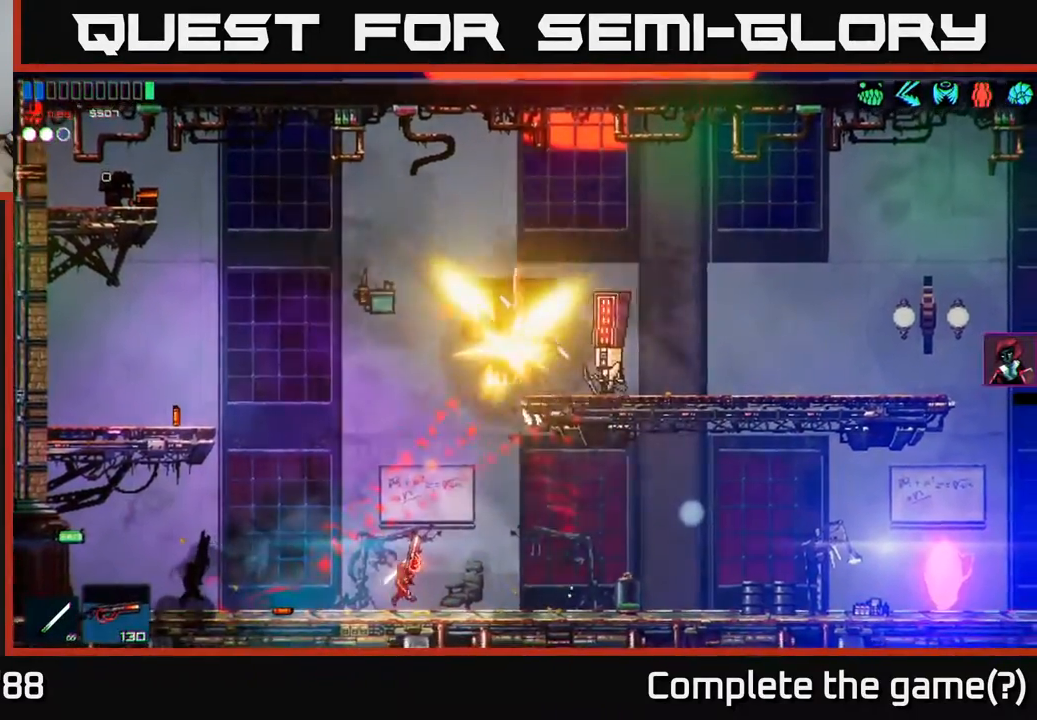
{"buttons": [], "left_stick": "center", "right_stick": "up", "events": [[200, "left_stick", "left"], [350, "left_stick", "center"]]}
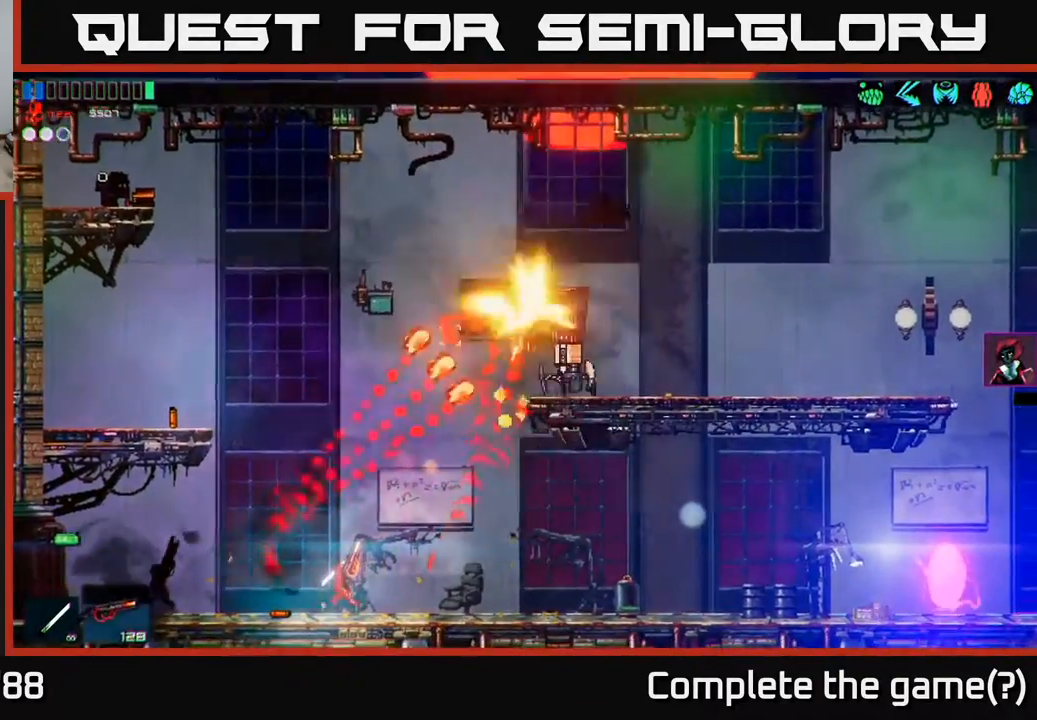
{"buttons": [], "left_stick": "right", "right_stick": "right", "events": [[17, "left_stick", "left"], [100, "right_stick", "center"], [183, "A", "down"], [217, "left_stick", "center"], [333, "left_stick", "right"], [367, "A", "up"], [483, "right_stick", "right"]]}
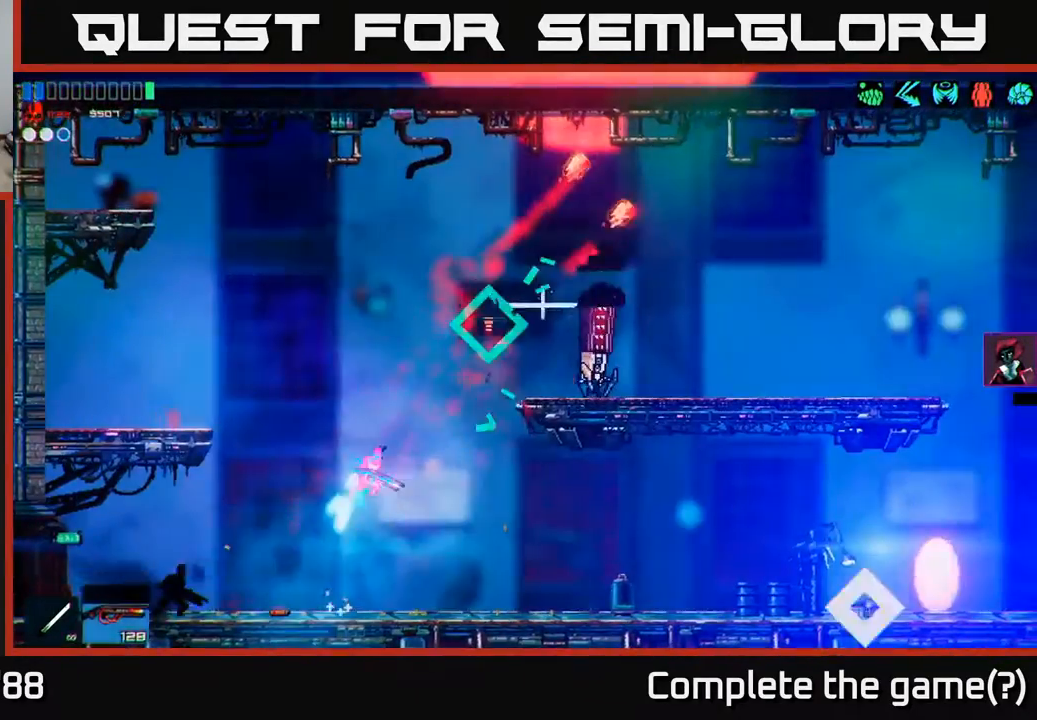
{"buttons": [], "left_stick": "right", "right_stick": "up-right", "events": [[17, "left_stick", "up"], [17, "right_stick", "up-right"], [133, "left_stick", "left"], [233, "left_stick", "center"], [283, "left_stick", "right"]]}
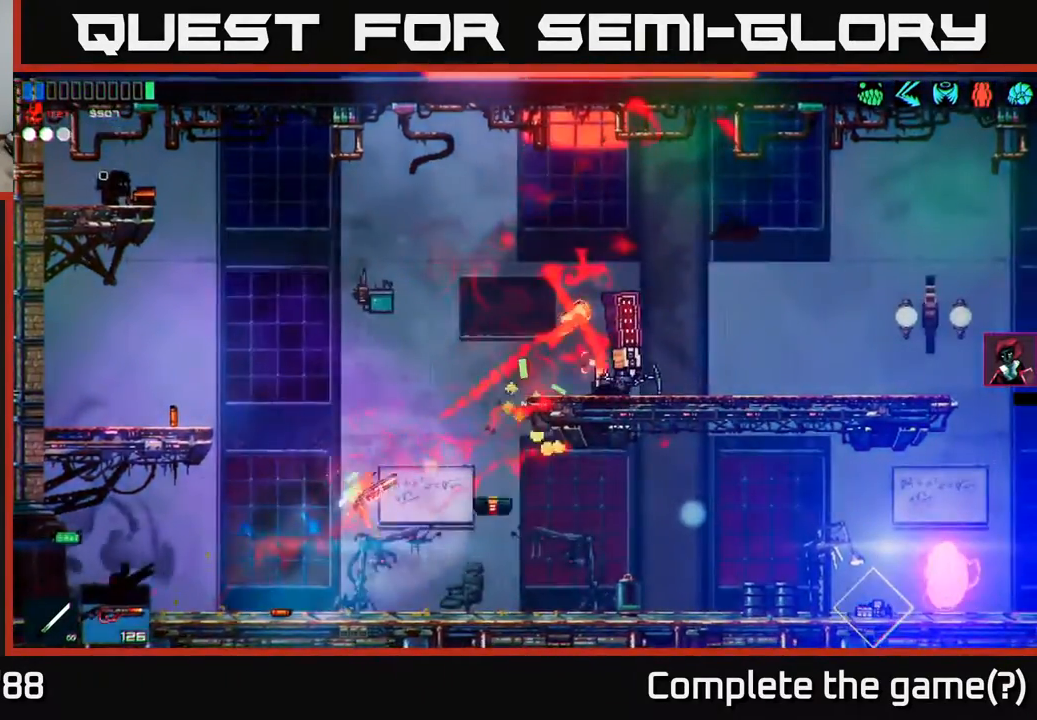
{"buttons": [], "left_stick": "center", "right_stick": "center", "events": [[217, "right_stick", "center"], [433, "left_stick", "center"]]}
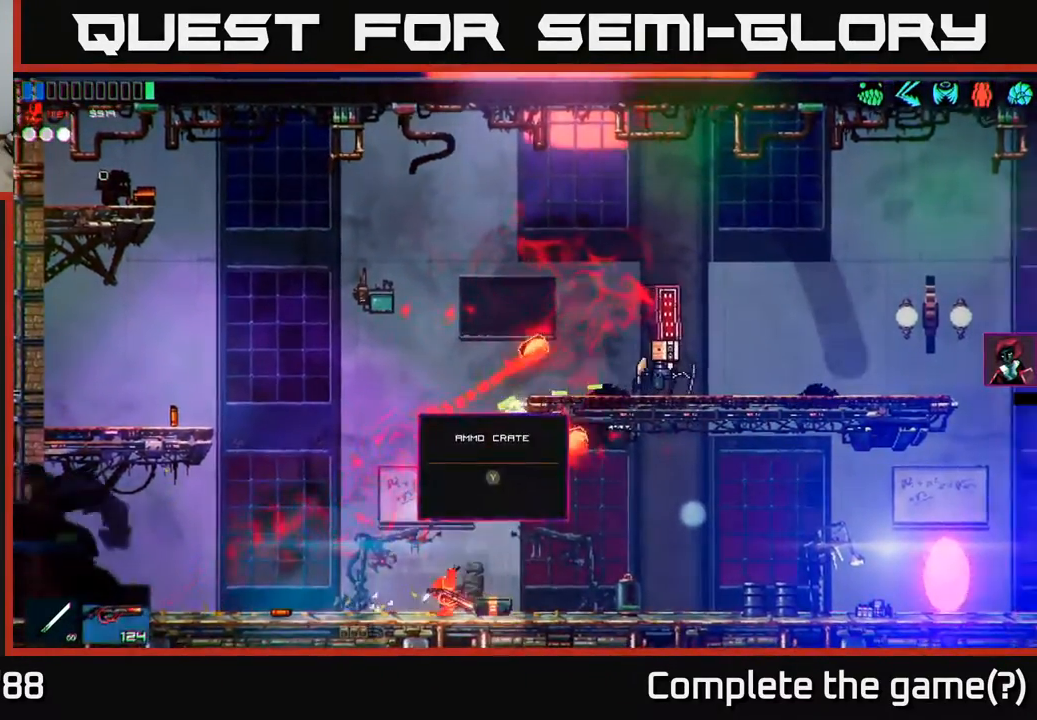
{"buttons": [], "left_stick": "right", "right_stick": "right", "events": [[17, "A", "down"], [217, "A", "up"], [267, "A", "down"], [317, "left_stick", "right"], [383, "A", "up"], [500, "right_stick", "right"]]}
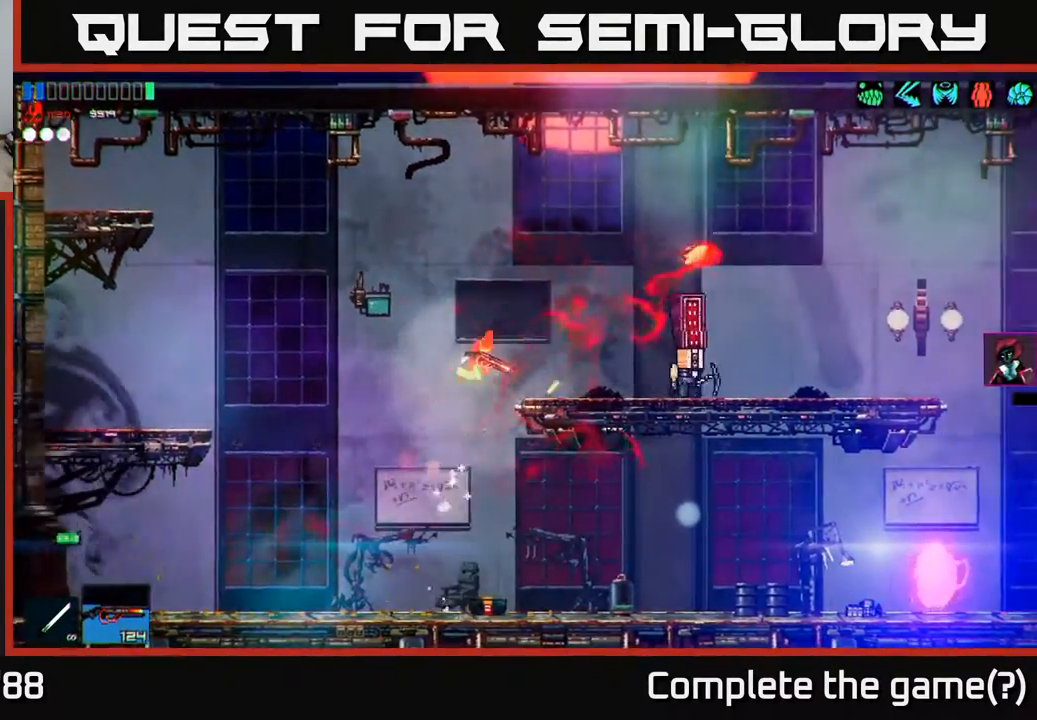
{"buttons": [], "left_stick": "left", "right_stick": "center", "events": [[217, "right_stick", "center"], [267, "R1", "down"], [367, "R1", "up"], [500, "left_stick", "left"]]}
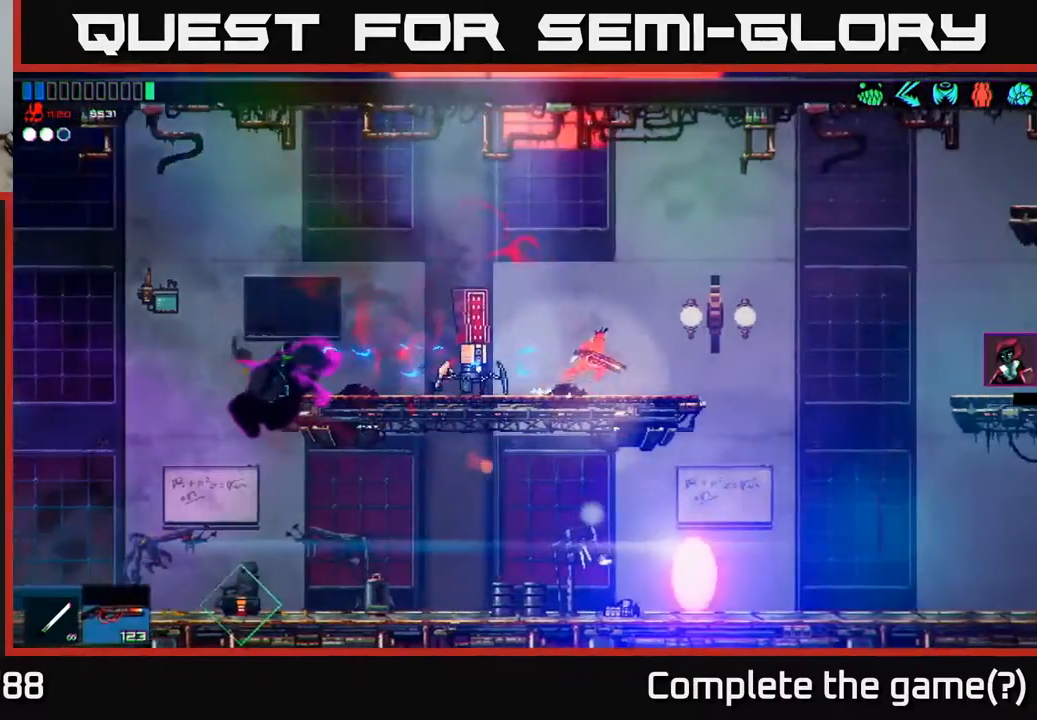
{"buttons": [], "left_stick": "left", "right_stick": "up-right", "events": [[50, "right_stick", "left"], [200, "left_stick", "right"], [317, "right_stick", "center"], [450, "left_stick", "left"], [450, "right_stick", "up-right"]]}
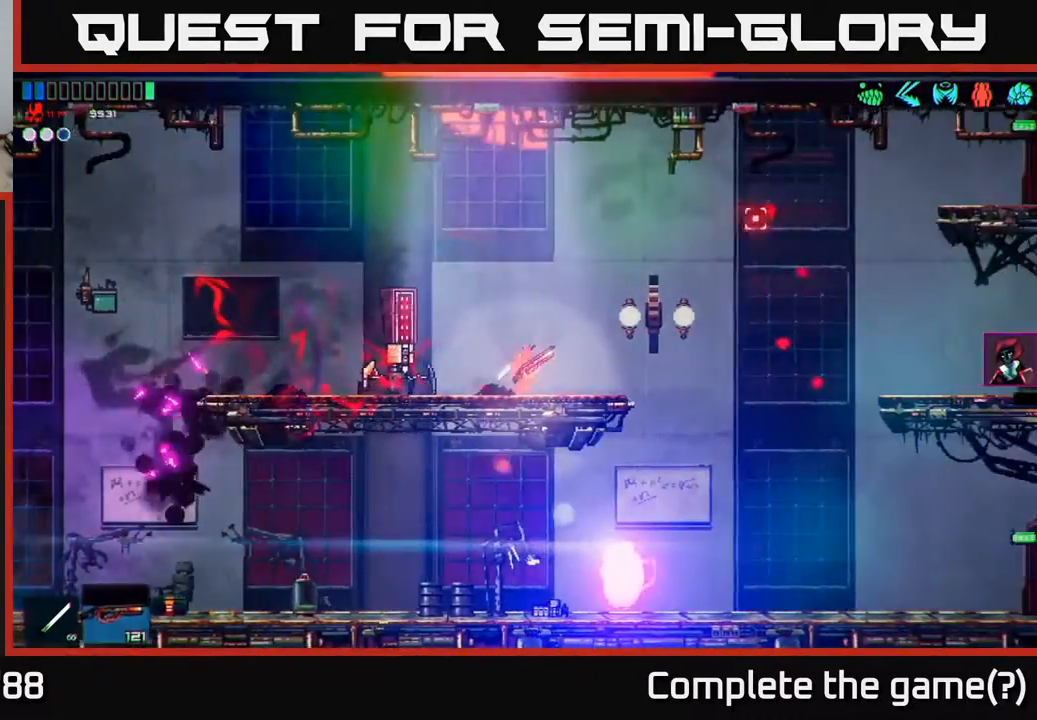
{"buttons": [], "left_stick": "center", "right_stick": "left", "events": [[83, "right_stick", "left"], [150, "left_stick", "center"]]}
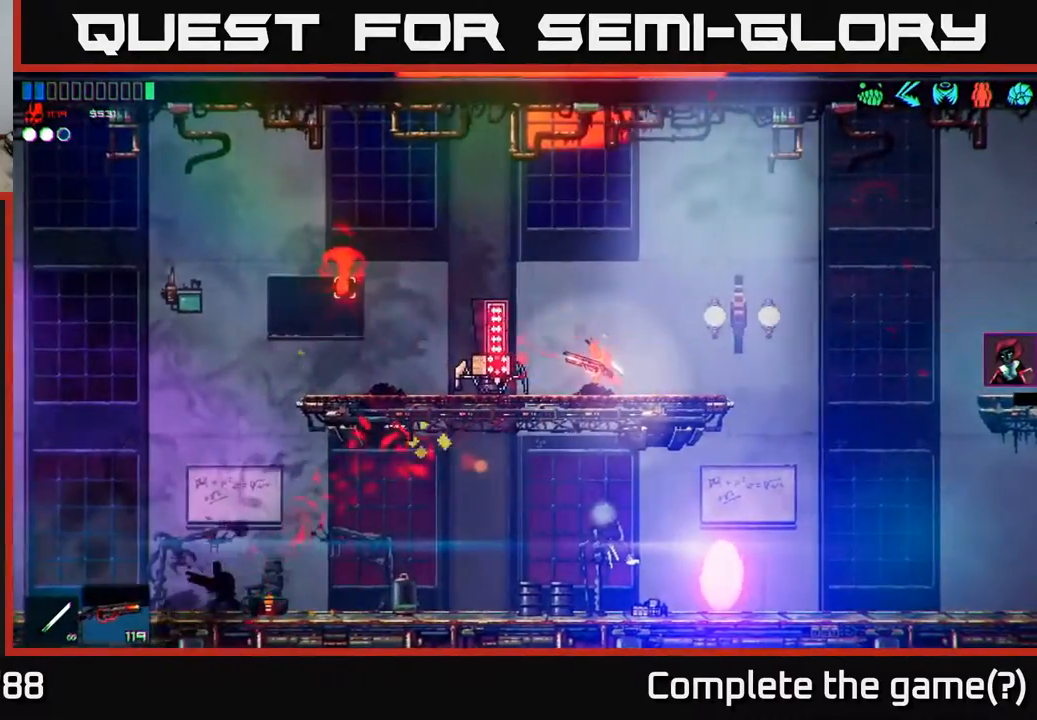
{"buttons": [], "left_stick": "left", "right_stick": "center", "events": [[50, "left_stick", "left"], [133, "left_stick", "center"], [283, "left_stick", "left"], [500, "right_stick", "center"]]}
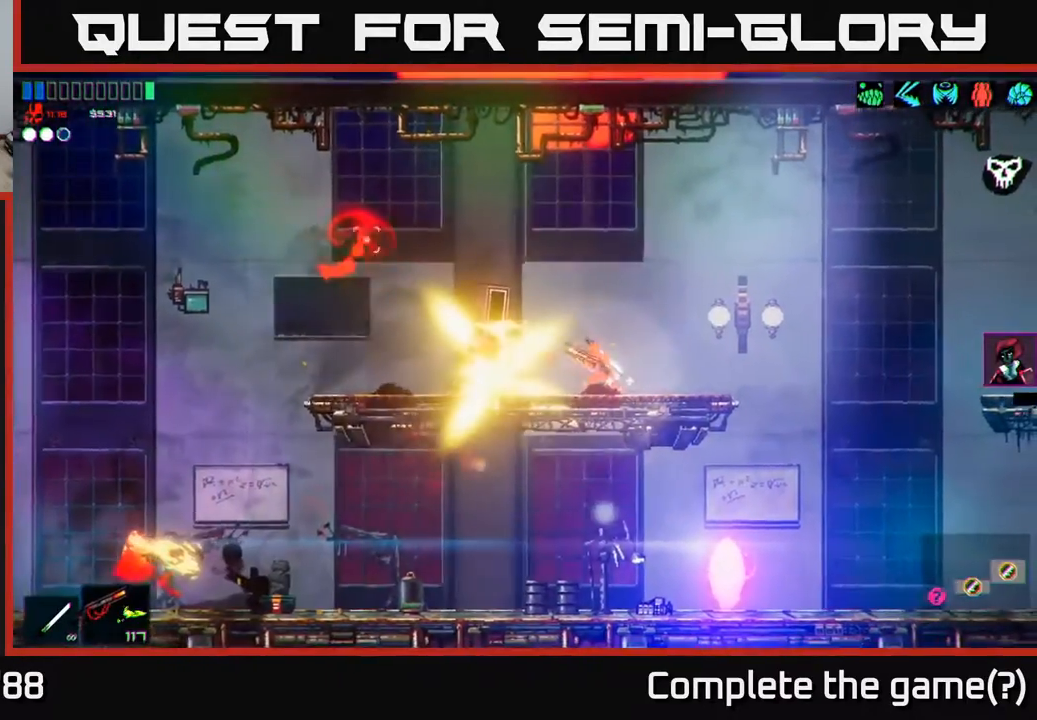
{"buttons": [], "left_stick": "left", "right_stick": "center", "events": [[83, "A", "down"], [150, "A", "up"]]}
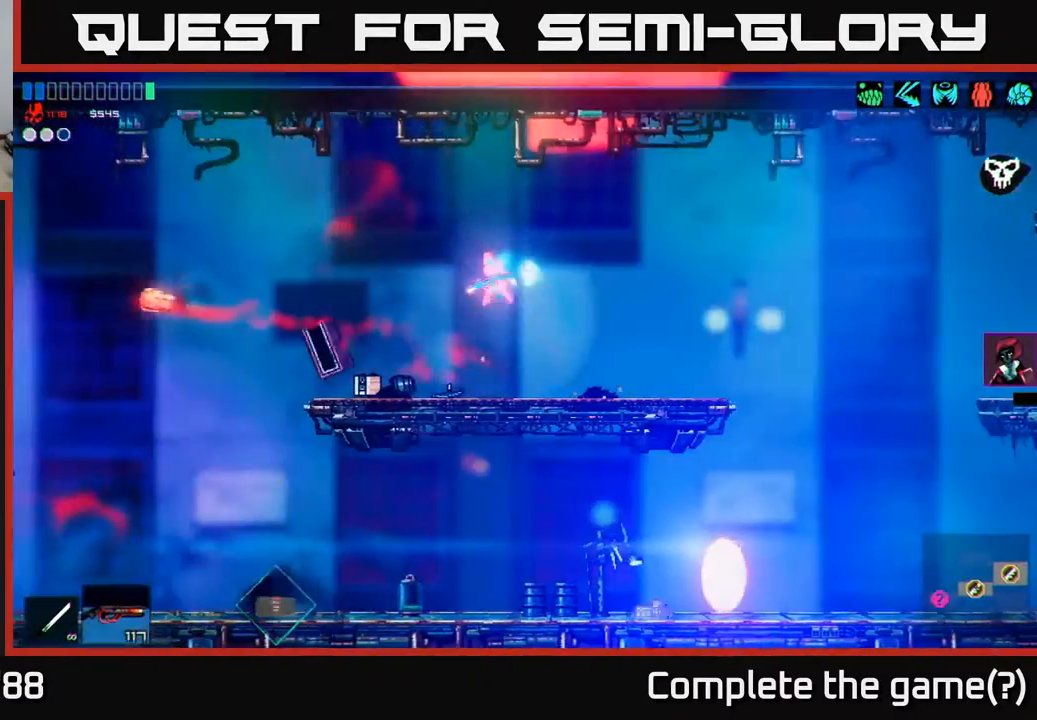
{"buttons": [], "left_stick": "left", "right_stick": "center", "events": []}
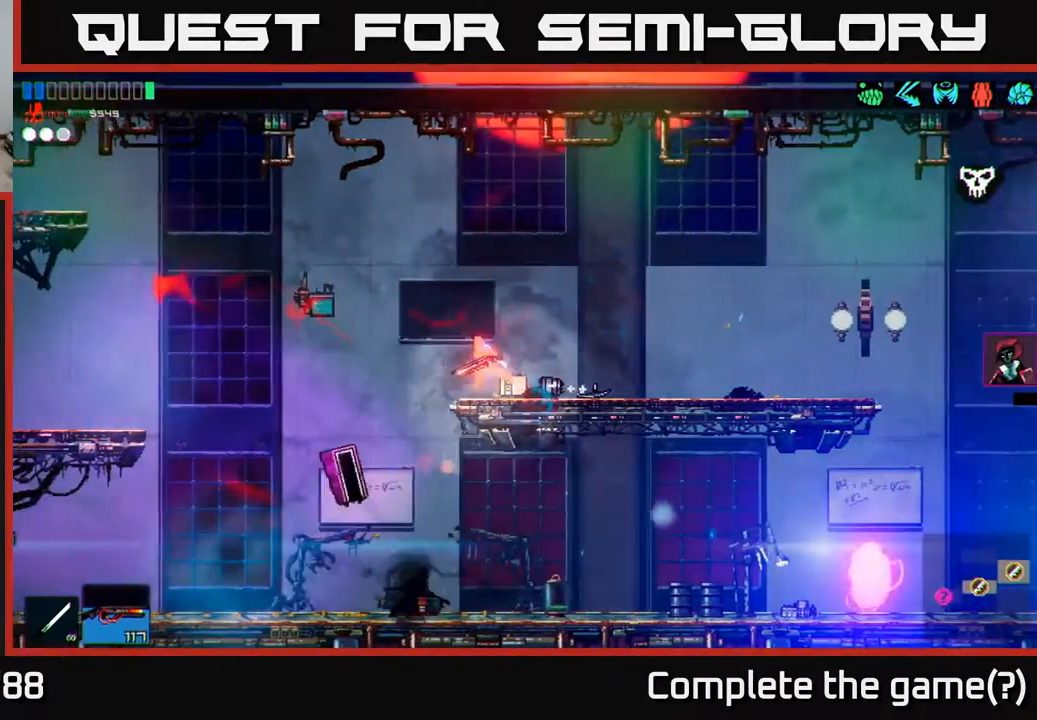
{"buttons": [], "left_stick": "center", "right_stick": "center", "events": [[300, "left_stick", "right"], [400, "left_stick", "center"]]}
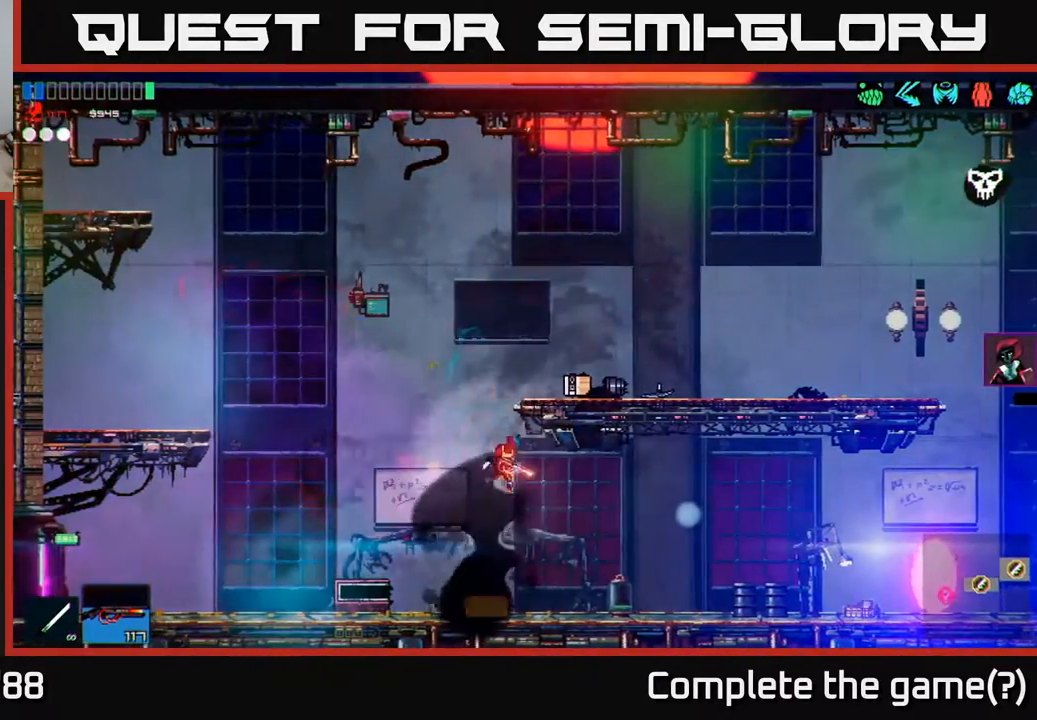
{"buttons": [], "left_stick": "right", "right_stick": "center", "events": [[200, "Y", "down"], [267, "Y", "up"], [367, "left_stick", "right"]]}
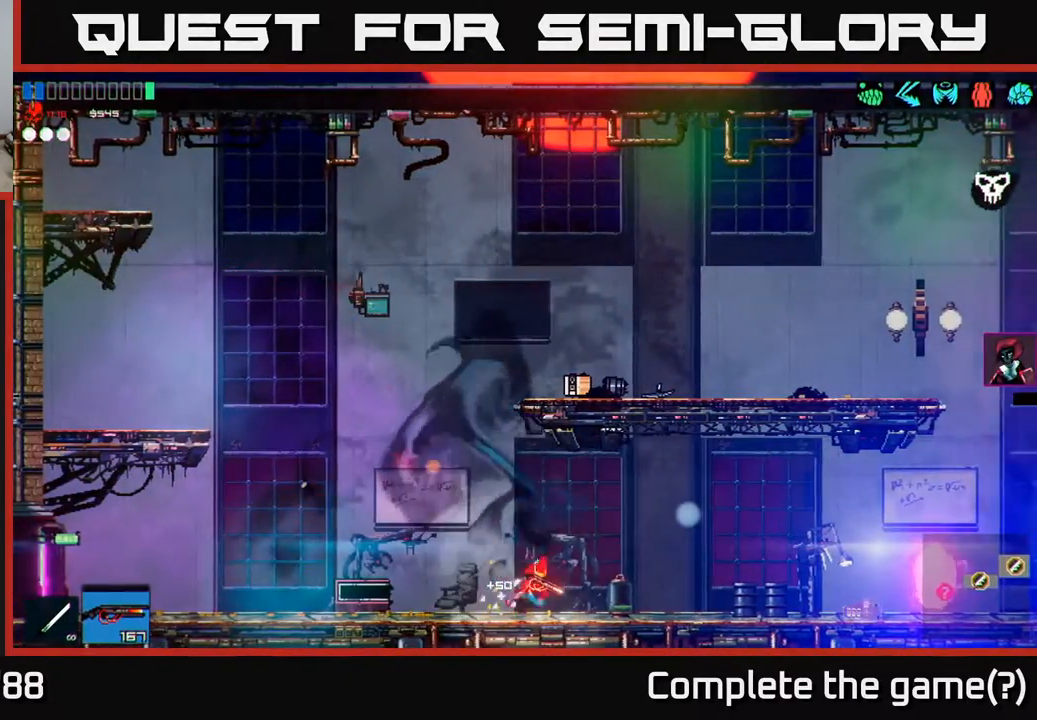
{"buttons": [], "left_stick": "right", "right_stick": "center", "events": []}
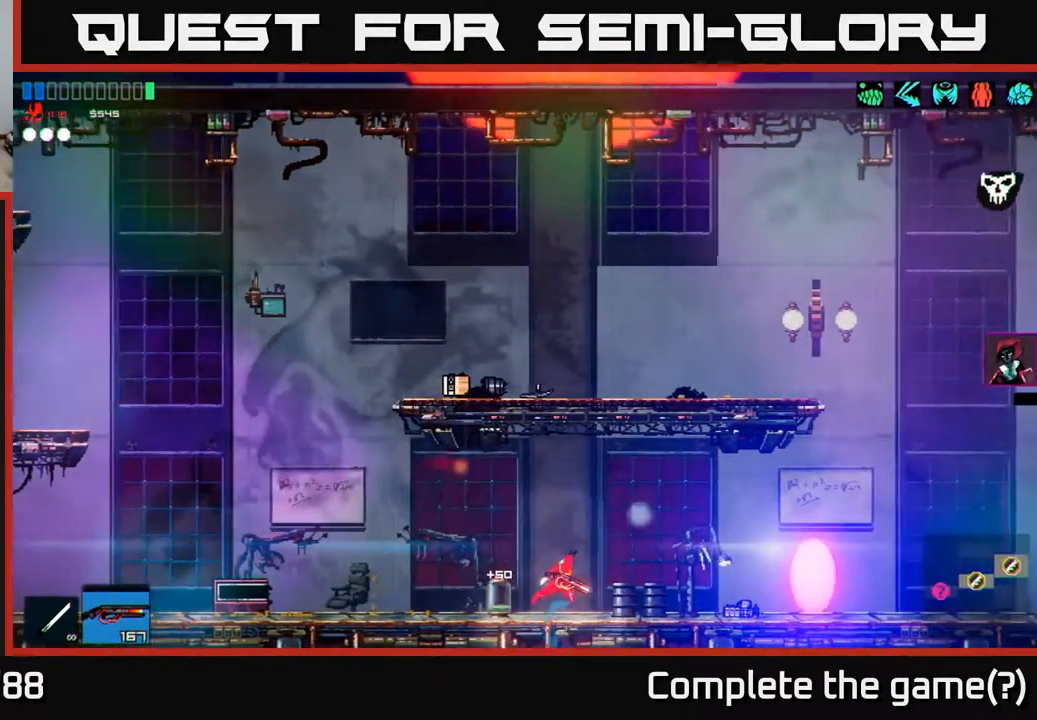
{"buttons": [], "left_stick": "center", "right_stick": "center", "events": [[433, "left_stick", "center"]]}
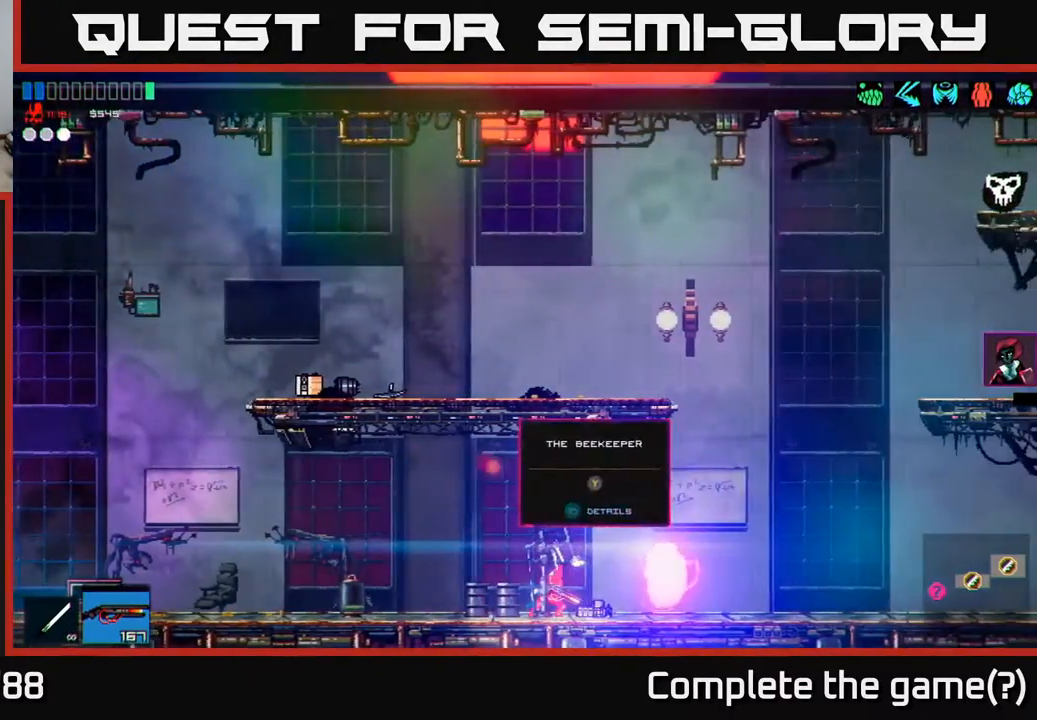
{"buttons": [], "left_stick": "center", "right_stick": "center", "events": []}
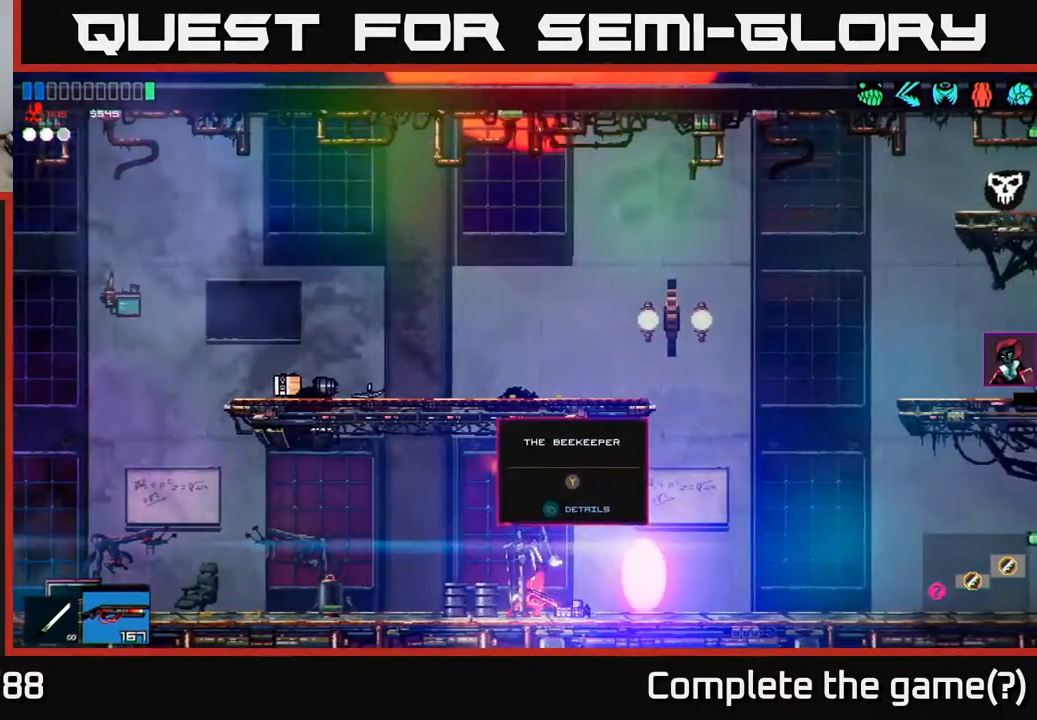
{"buttons": [], "left_stick": "left", "right_stick": "center", "events": [[400, "left_stick", "left"]]}
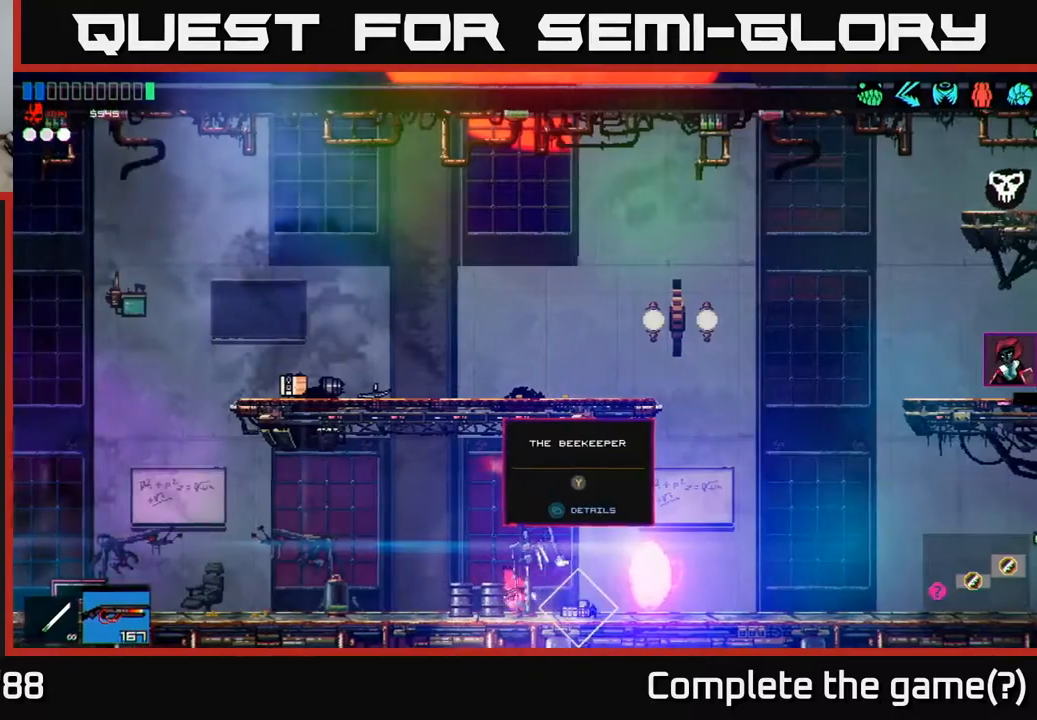
{"buttons": [], "left_stick": "left", "right_stick": "center", "events": [[67, "A", "down"], [300, "A", "up"]]}
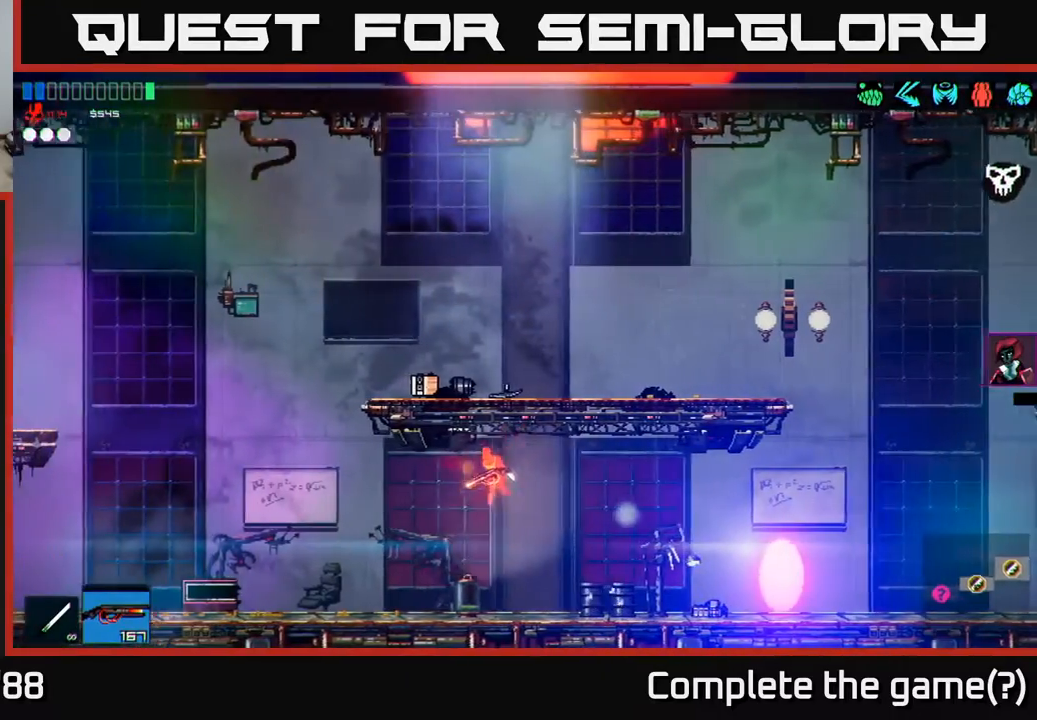
{"buttons": [], "left_stick": "left", "right_stick": "center", "events": [[317, "R1", "down"], [400, "R1", "up"]]}
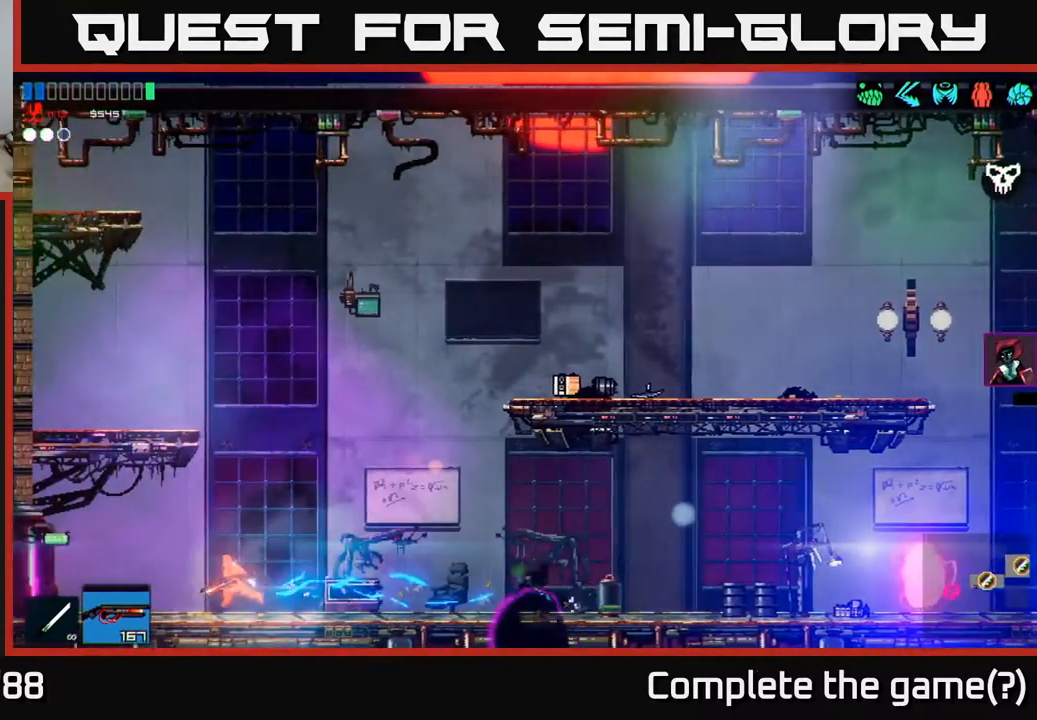
{"buttons": [], "left_stick": "left", "right_stick": "center", "events": [[300, "left_stick", "right"], [483, "left_stick", "left"]]}
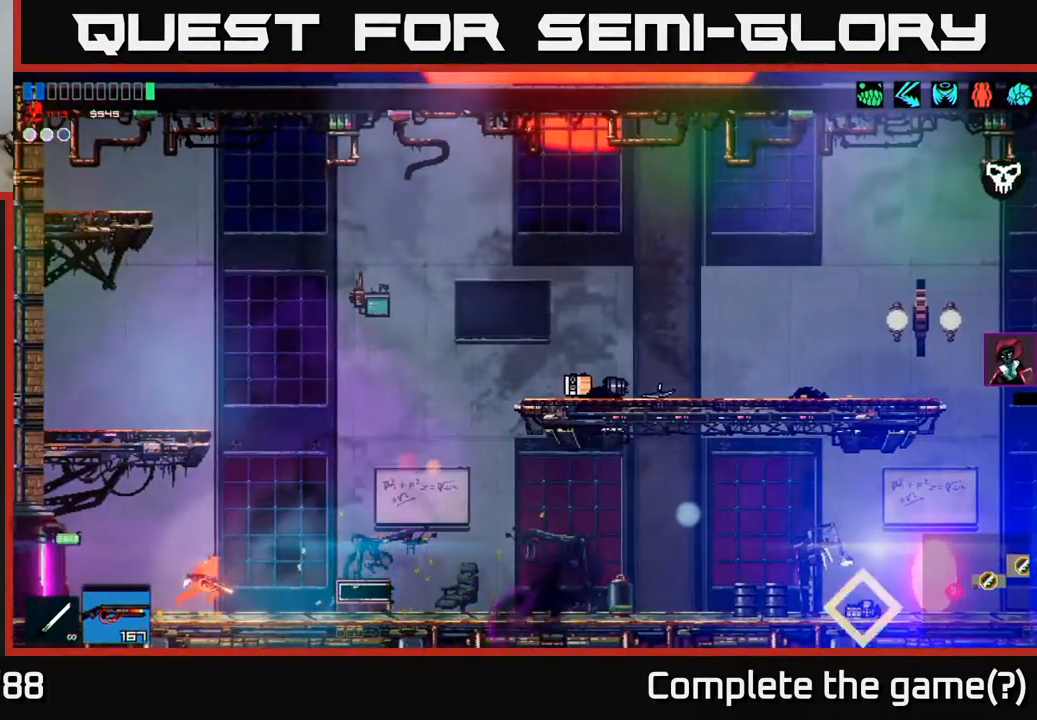
{"buttons": [], "left_stick": "right", "right_stick": "center", "events": [[100, "left_stick", "right"]]}